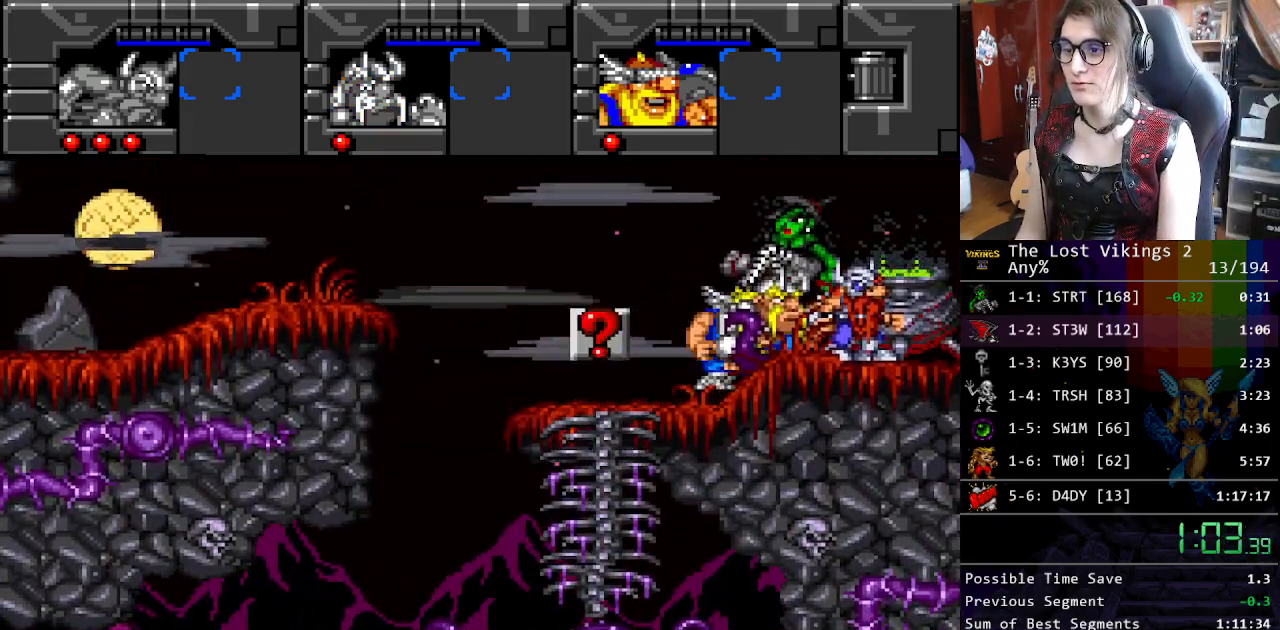
Gameplay with a controller (Nintendo layout); each line is a JSON object with the inputs held at the frame after it. "events" lists button and stick changes between this image and that frame as [ms after this image, input, new state], when the widget could be followed in between. Not read: L3 R3.
{"buttons": ["A"], "events": [[67, "DPAD_LEFT", "up"], [67, "DPAD_RIGHT", "down"], [84, "DPAD_RIGHT", "up"], [368, "X", "down"], [401, "A", "down"], [468, "X", "up"]]}
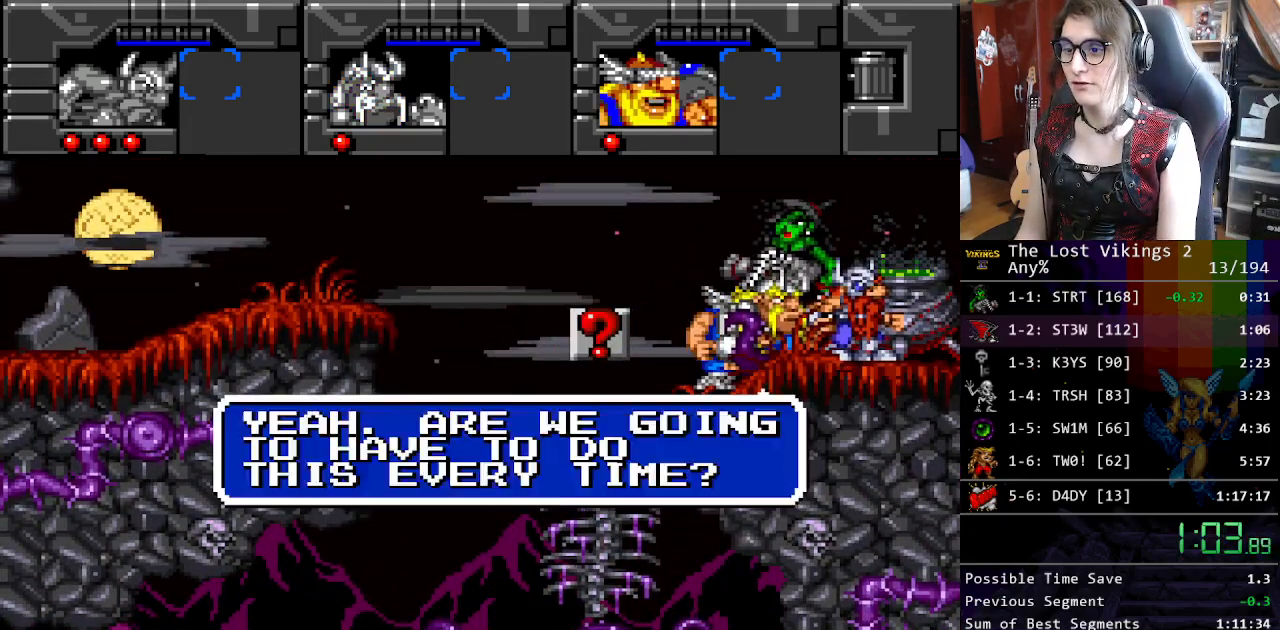
{"buttons": [], "events": [[17, "B", "down"], [34, "A", "up"], [84, "X", "down"], [101, "B", "up"], [167, "A", "down"], [201, "B", "down"], [201, "X", "up"], [251, "A", "up"], [301, "B", "up"], [318, "X", "down"], [368, "A", "down"], [401, "X", "up"], [418, "B", "down"], [468, "A", "up"], [502, "B", "up"]]}
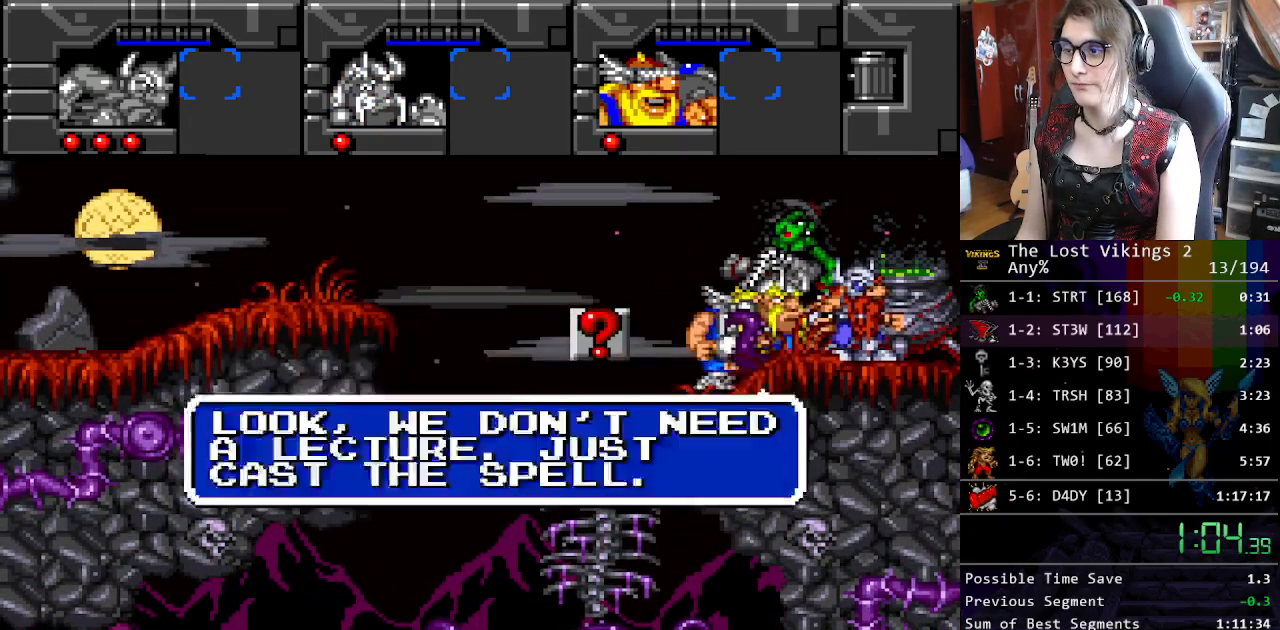
{"buttons": ["A", "X"], "events": [[33, "X", "down"], [66, "A", "down"], [100, "X", "up"], [116, "B", "down"], [150, "A", "up"], [183, "B", "up"], [217, "X", "down"], [267, "A", "down"], [284, "X", "up"], [317, "B", "down"], [350, "A", "up"], [400, "B", "up"], [400, "X", "down"], [484, "A", "down"]]}
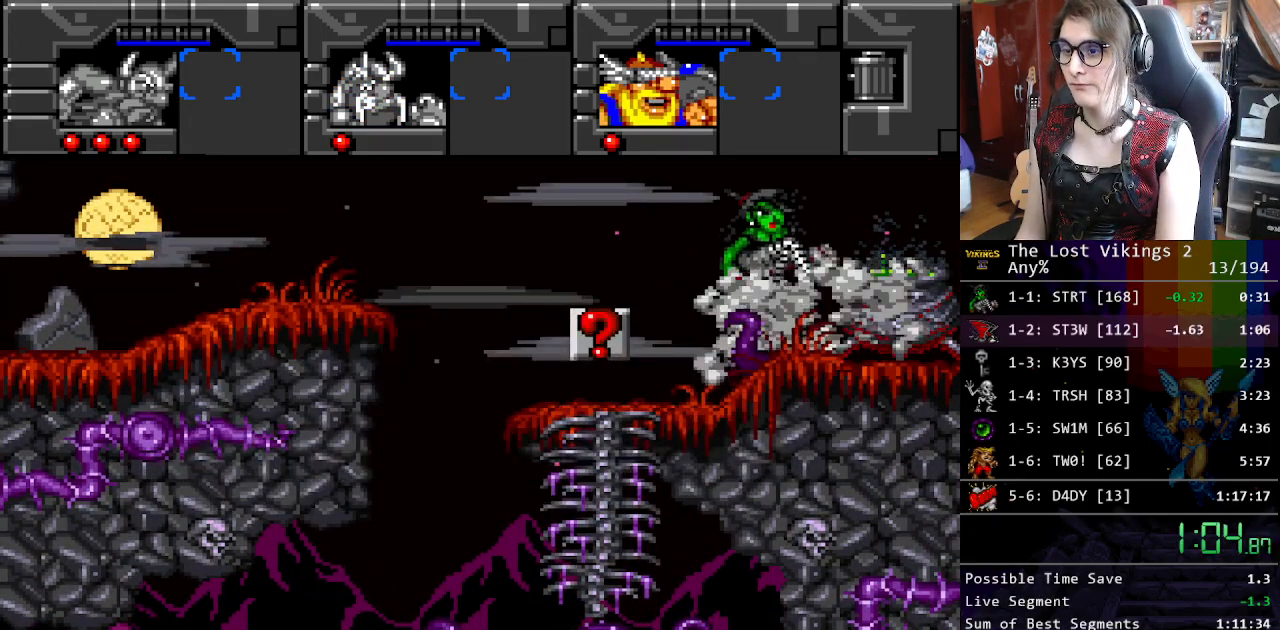
{"buttons": [], "events": [[17, "B", "down"], [33, "A", "up"], [33, "B", "up"], [33, "X", "up"]]}
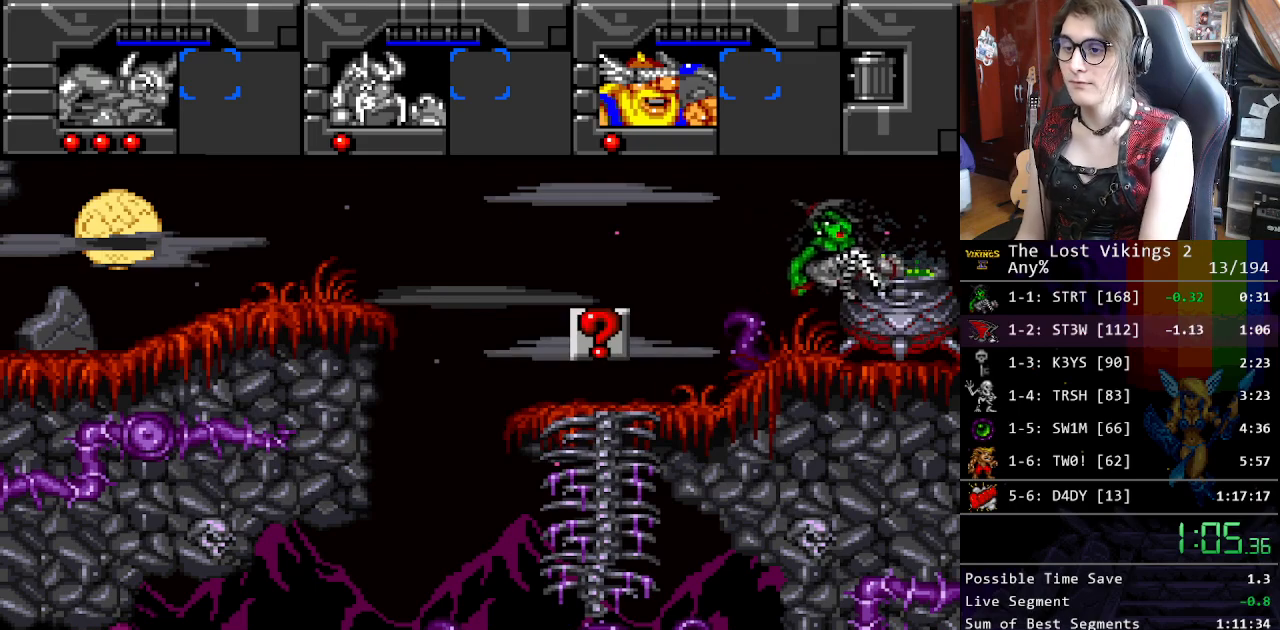
{"buttons": [], "events": [[201, "X", "down"], [301, "X", "up"], [384, "X", "down"], [451, "X", "up"]]}
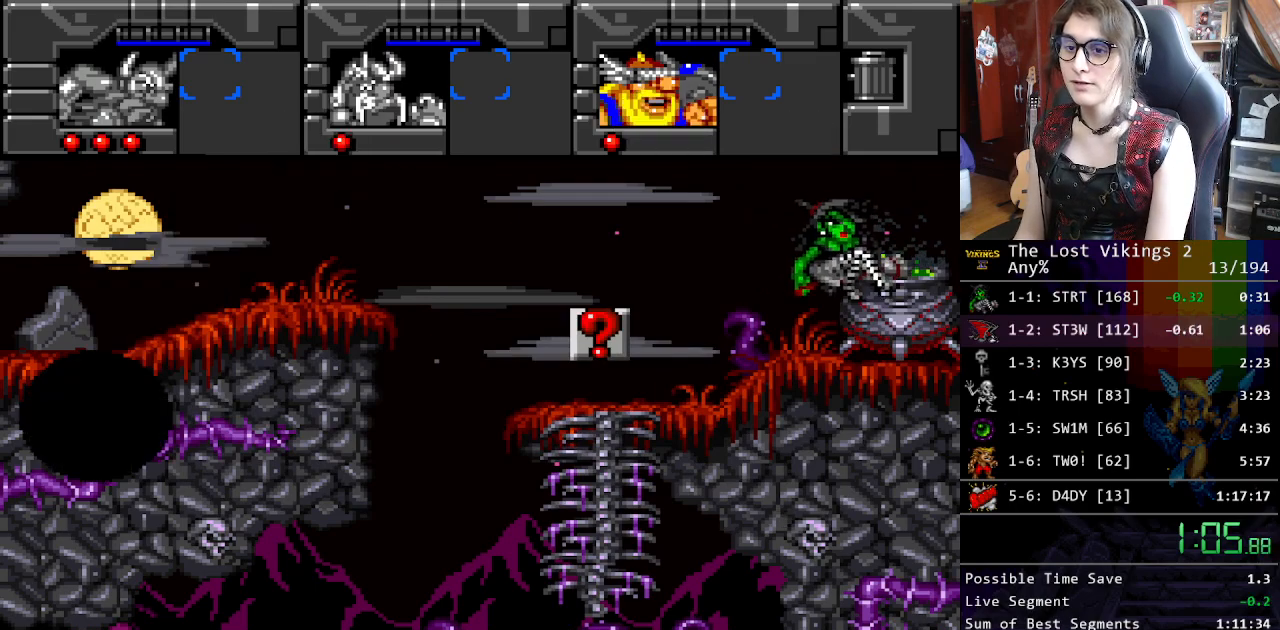
{"buttons": ["X"], "events": [[51, "X", "down"], [84, "X", "up"], [184, "X", "down"], [251, "X", "up"], [351, "X", "down"], [385, "X", "up"], [485, "X", "down"]]}
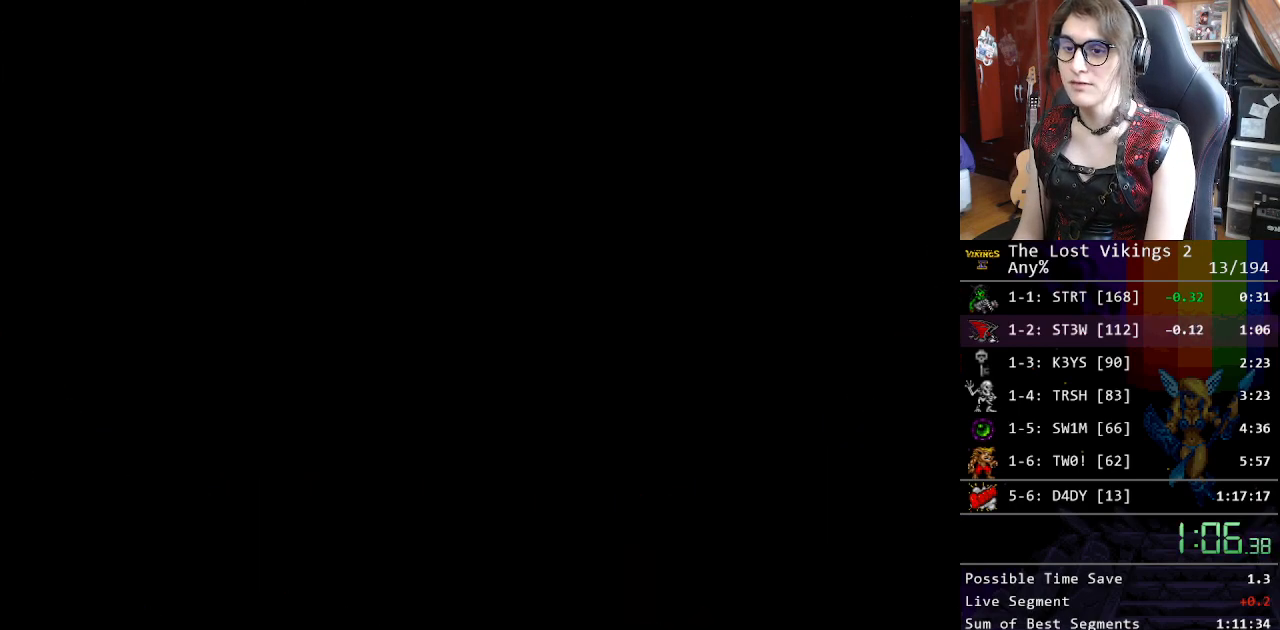
{"buttons": [], "events": [[50, "X", "up"], [133, "X", "down"], [200, "X", "up"], [300, "X", "down"], [401, "X", "up"], [451, "X", "down"], [501, "X", "up"]]}
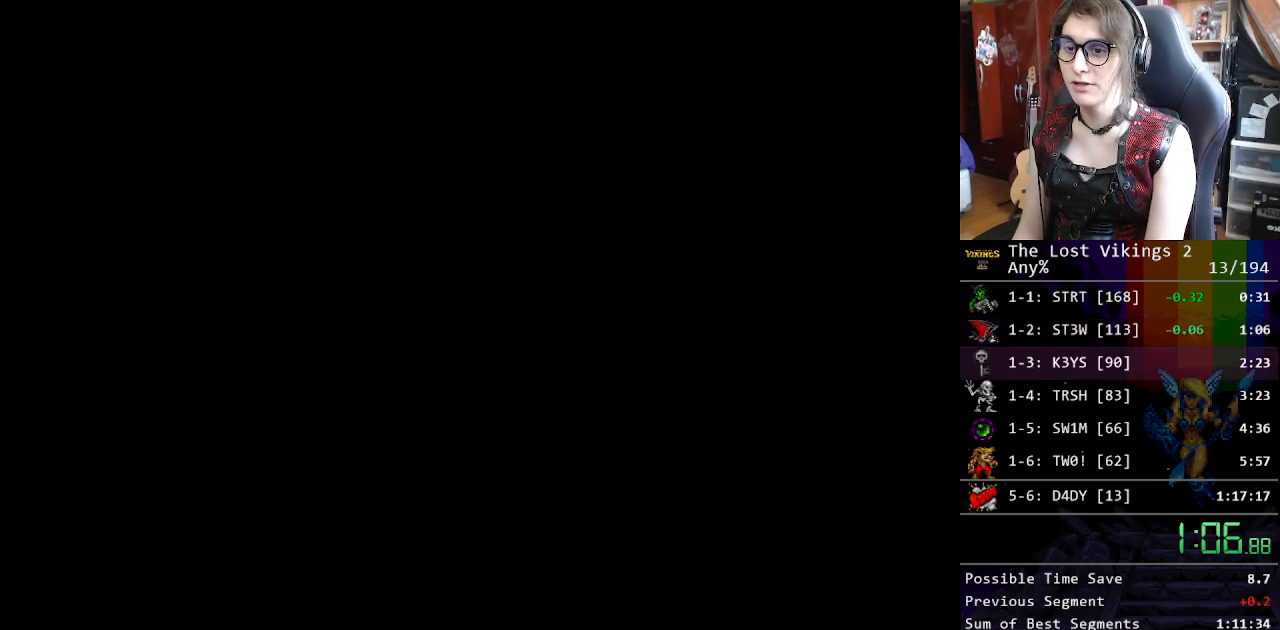
{"buttons": ["X"], "events": [[83, "X", "down"], [167, "X", "up"], [234, "X", "down"], [284, "X", "up"], [367, "X", "down"], [434, "X", "up"], [484, "X", "down"]]}
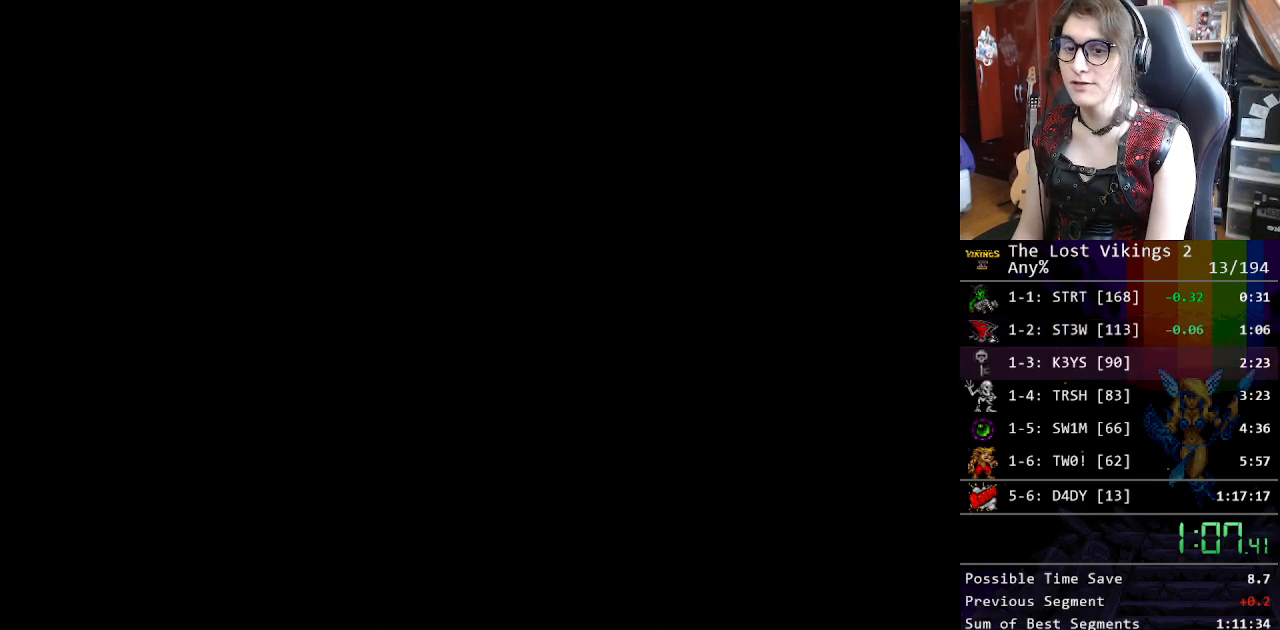
{"buttons": [], "events": [[67, "X", "up"], [167, "X", "down"], [234, "X", "up"], [284, "X", "down"], [367, "X", "up"], [434, "X", "down"], [501, "X", "up"]]}
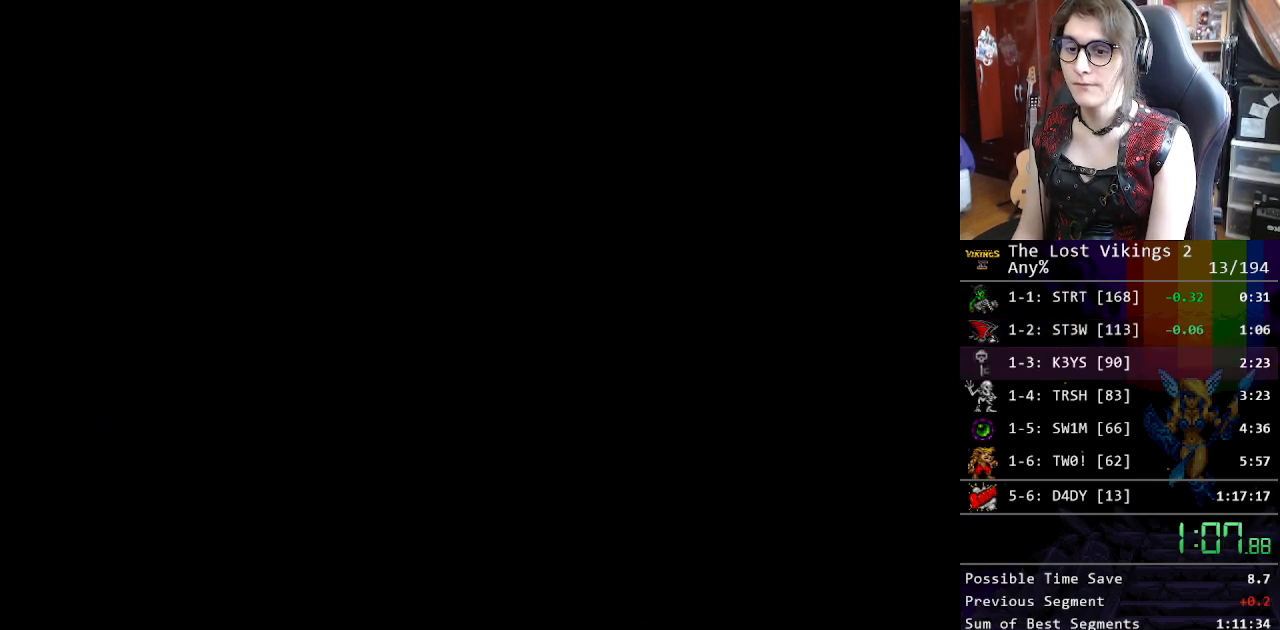
{"buttons": ["X"], "events": [[67, "X", "down"], [134, "X", "up"], [201, "X", "down"], [267, "X", "up"], [318, "X", "down"], [401, "X", "up"], [485, "X", "down"]]}
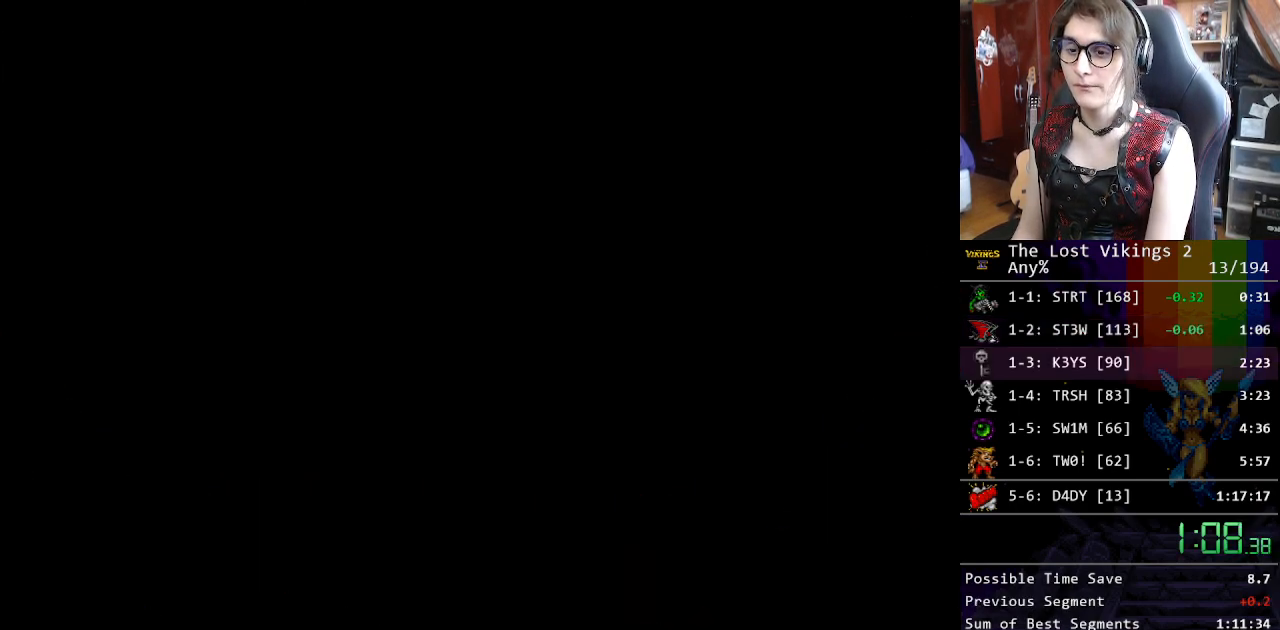
{"buttons": [], "events": [[34, "X", "up"], [117, "X", "down"], [151, "X", "up"], [218, "X", "down"], [284, "X", "up"], [368, "X", "down"], [401, "X", "up"]]}
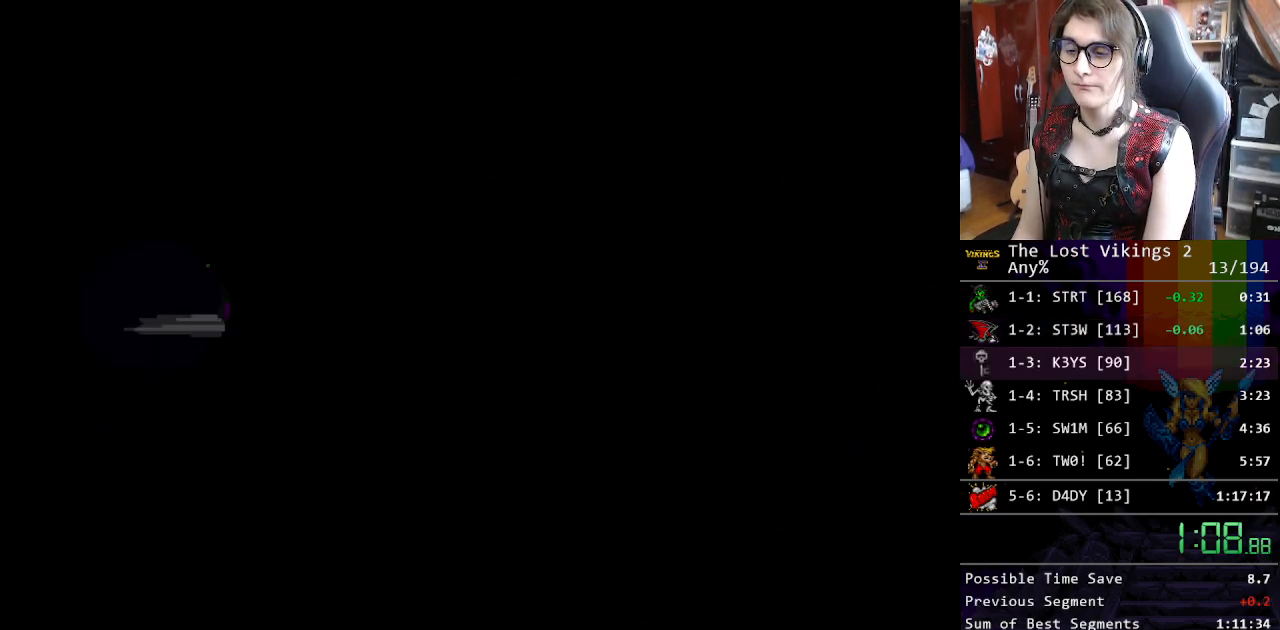
{"buttons": ["X"], "events": [[284, "X", "down"], [384, "X", "up"], [467, "X", "down"]]}
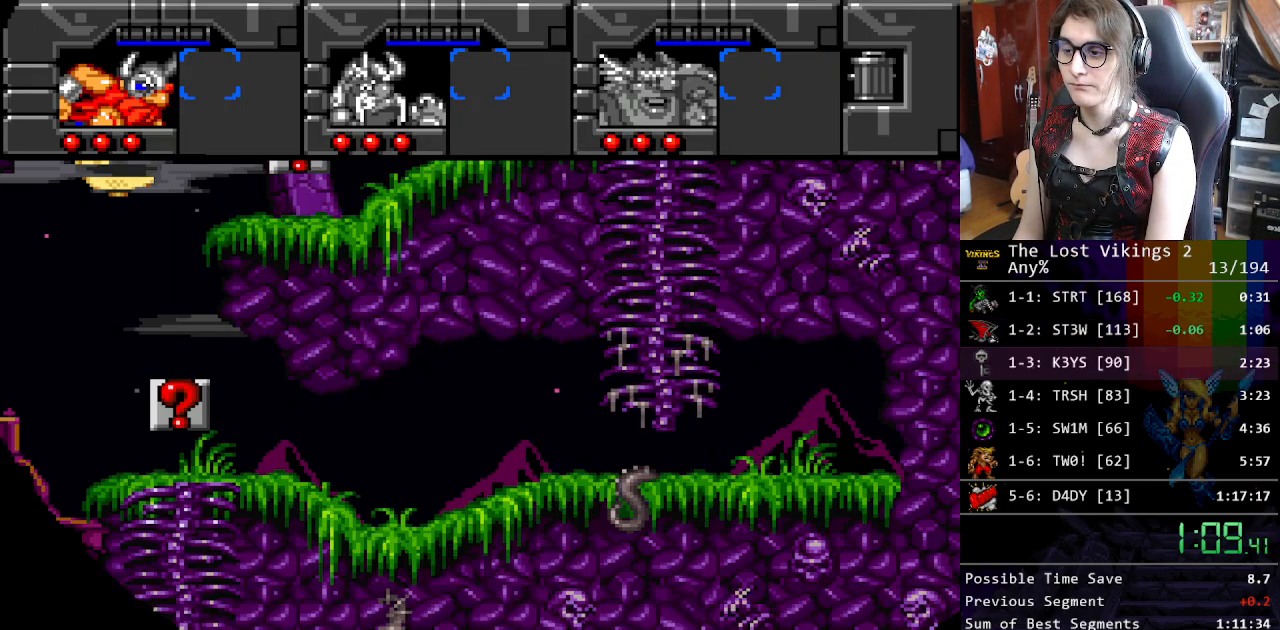
{"buttons": ["X"], "events": [[67, "X", "up"], [150, "X", "down"], [200, "X", "up"], [267, "X", "down"], [351, "X", "up"], [417, "X", "down"]]}
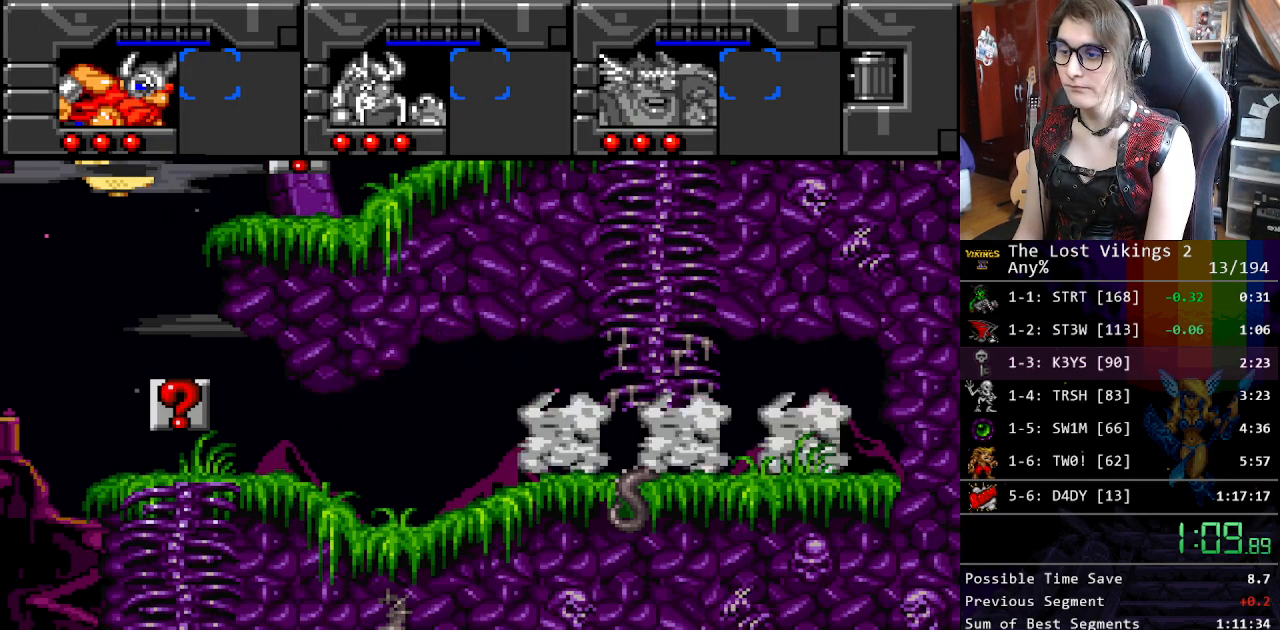
{"buttons": ["Y", "DPAD_LEFT"], "events": [[17, "X", "up"], [83, "DPAD_LEFT", "down"], [167, "Y", "down"]]}
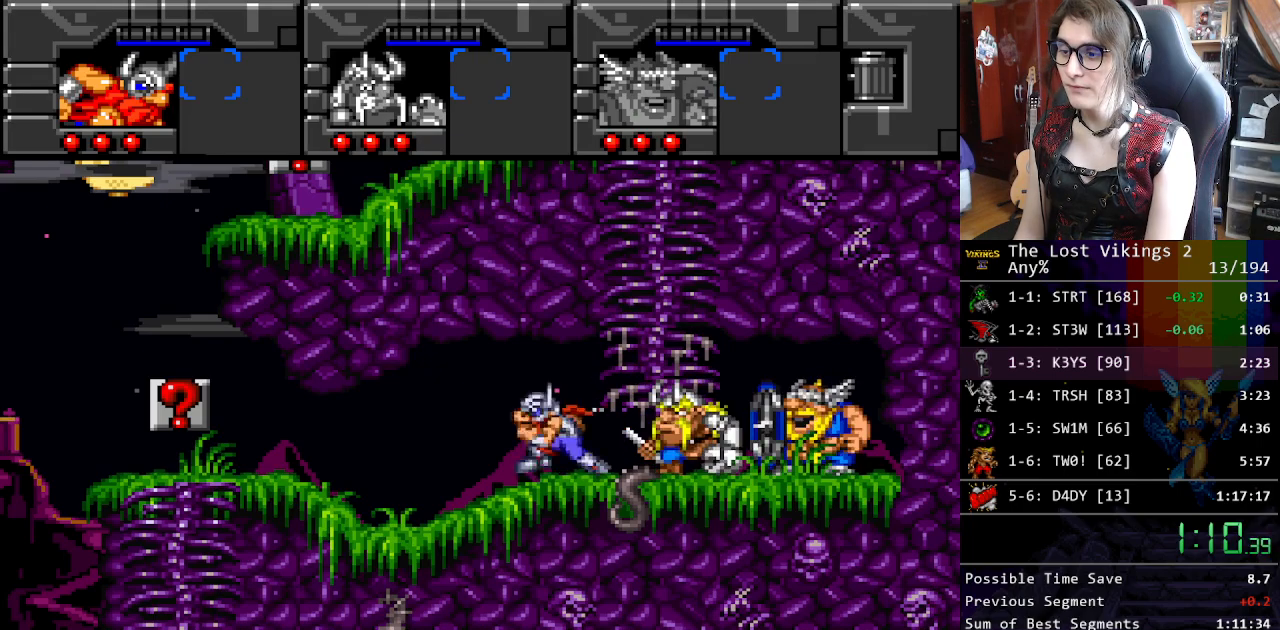
{"buttons": ["DPAD_LEFT"], "events": [[201, "R1", "down"], [317, "Y", "up"], [334, "R1", "up"]]}
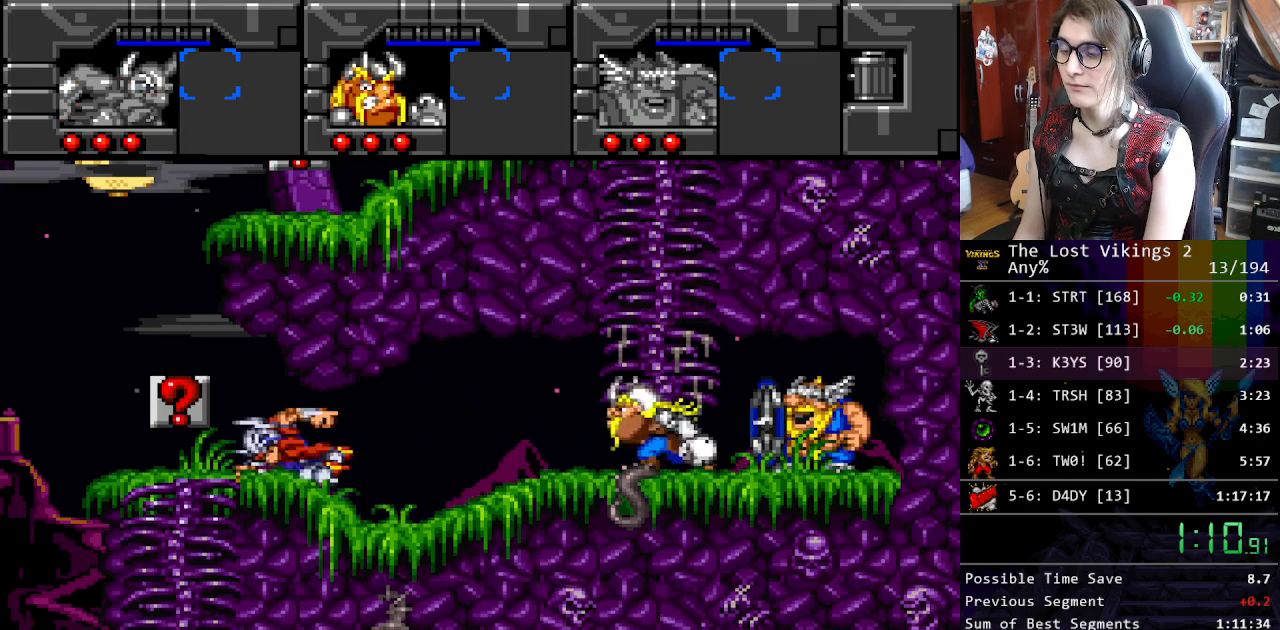
{"buttons": ["DPAD_LEFT"], "events": []}
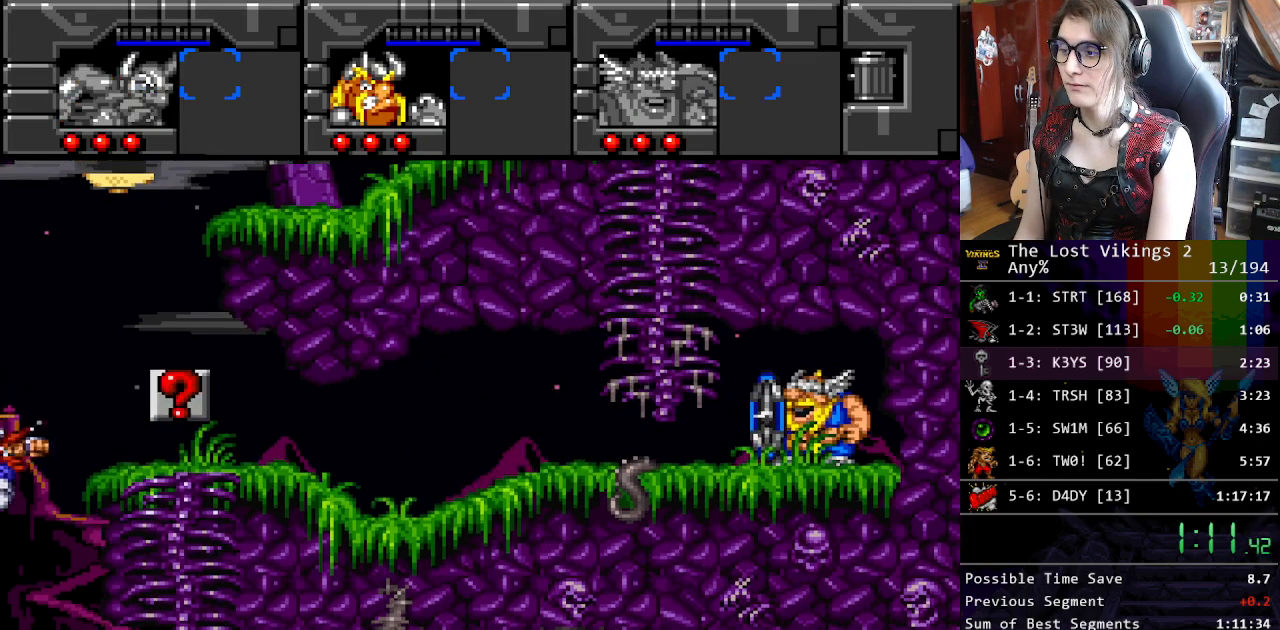
{"buttons": ["DPAD_LEFT"], "events": []}
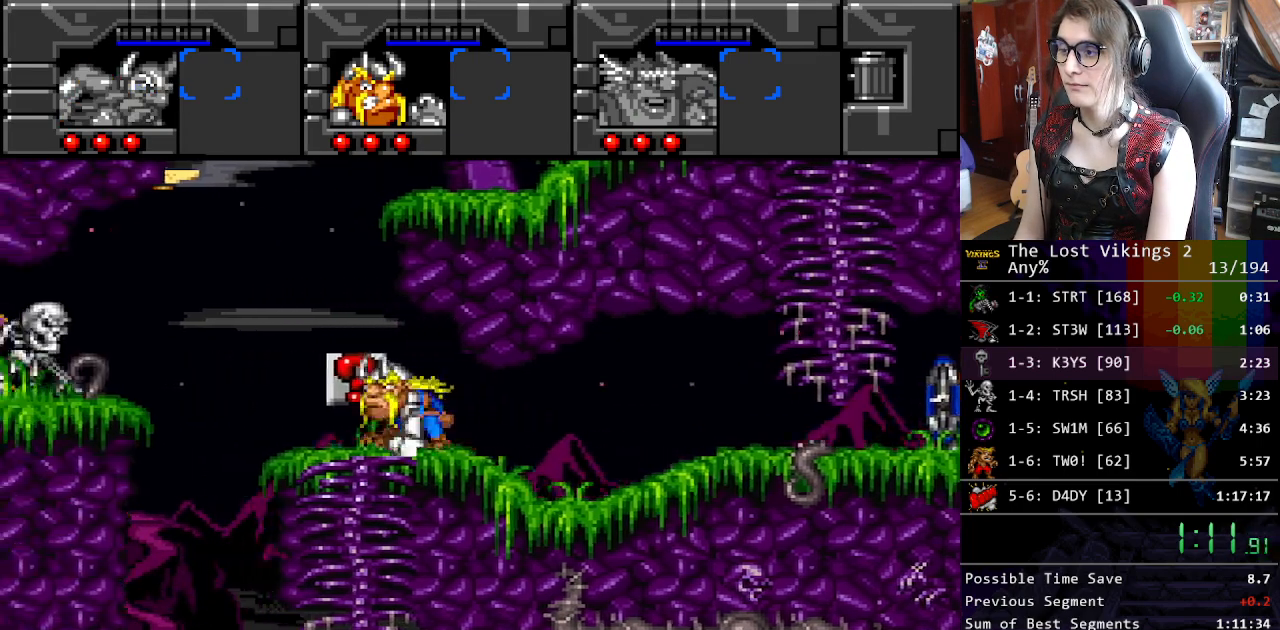
{"buttons": ["DPAD_LEFT"], "events": [[350, "R1", "down"], [467, "R1", "up"]]}
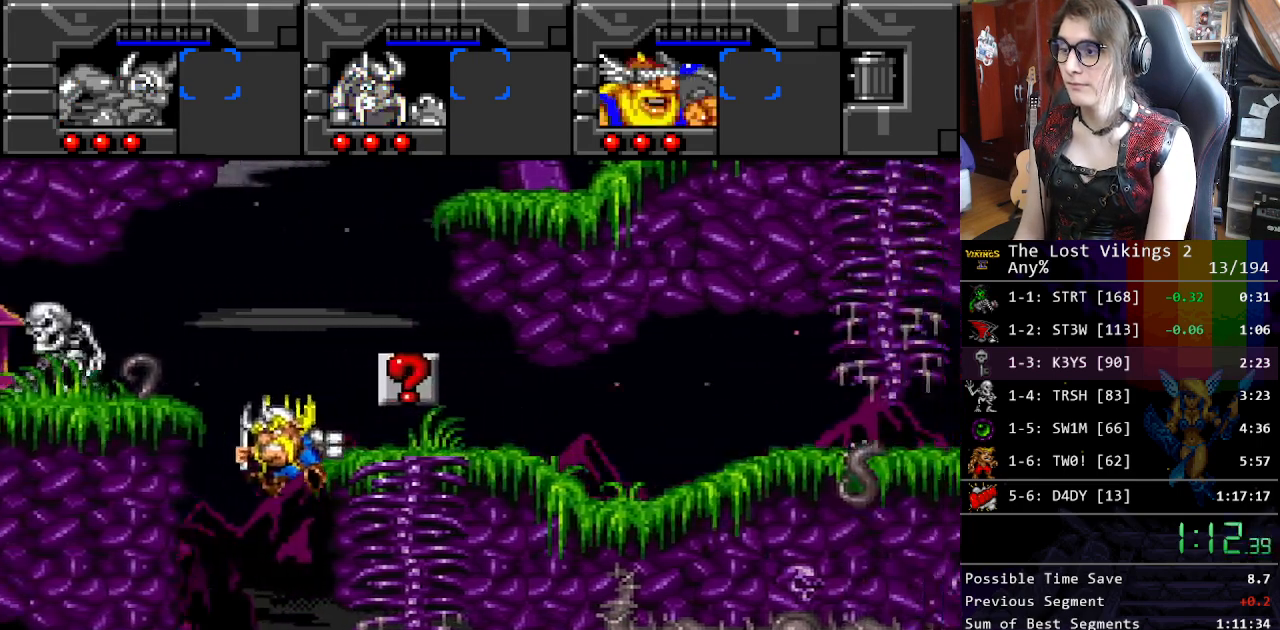
{"buttons": ["DPAD_LEFT"], "events": []}
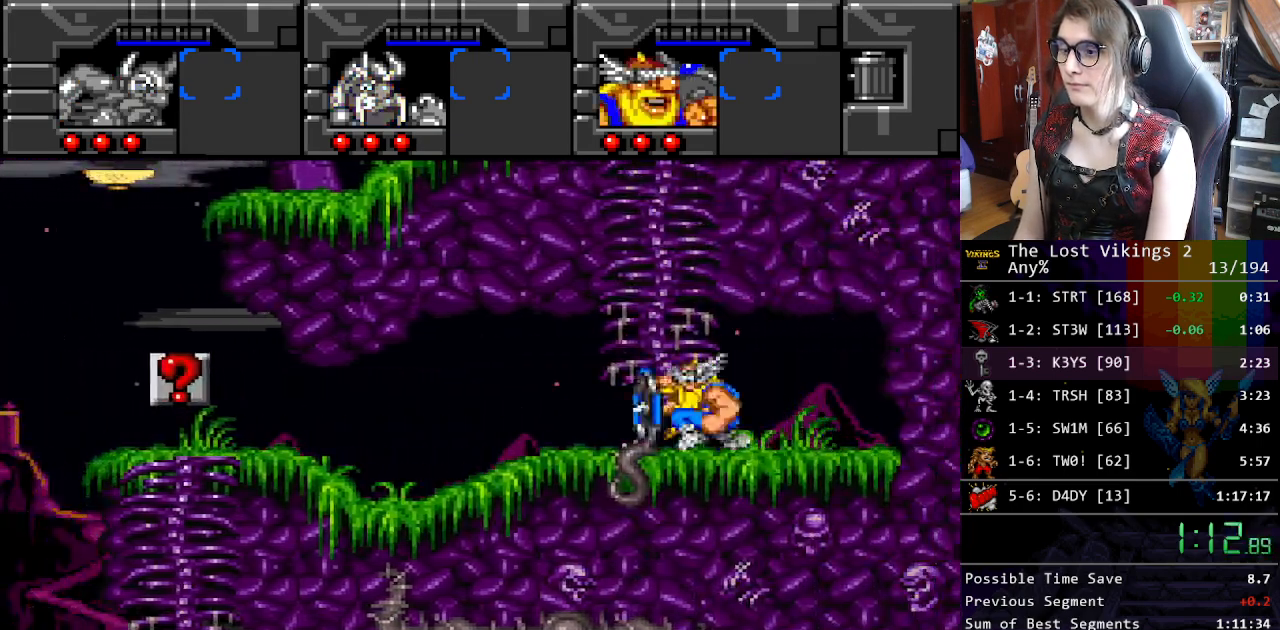
{"buttons": ["DPAD_LEFT"], "events": []}
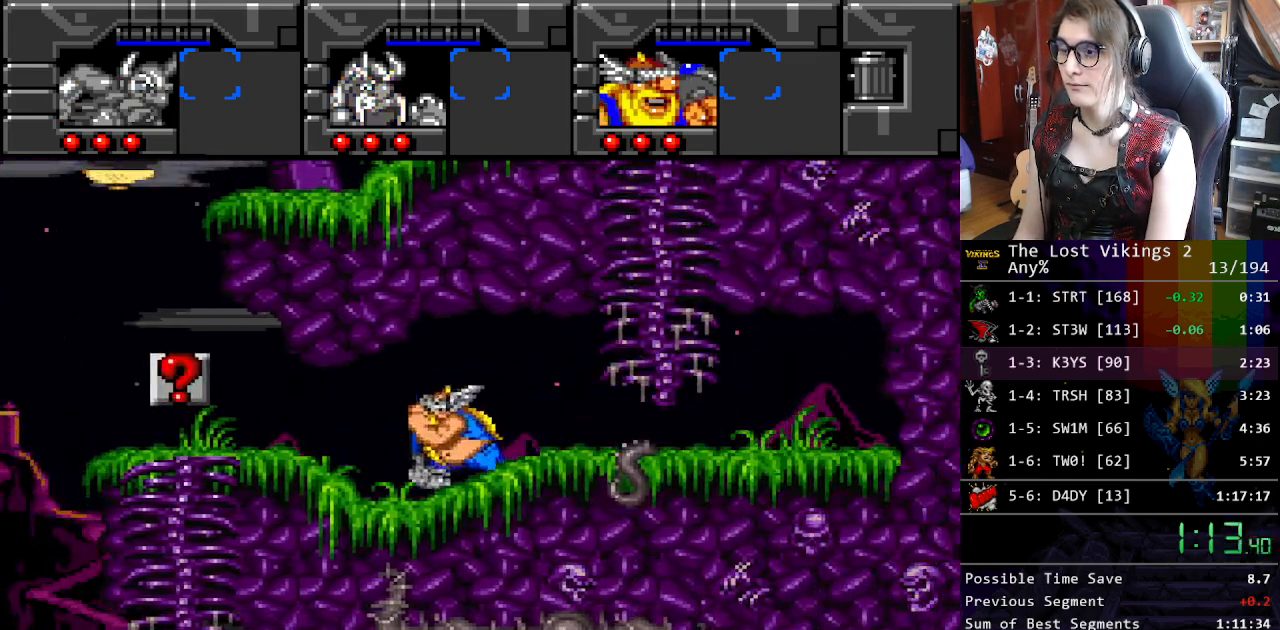
{"buttons": ["DPAD_LEFT"], "events": []}
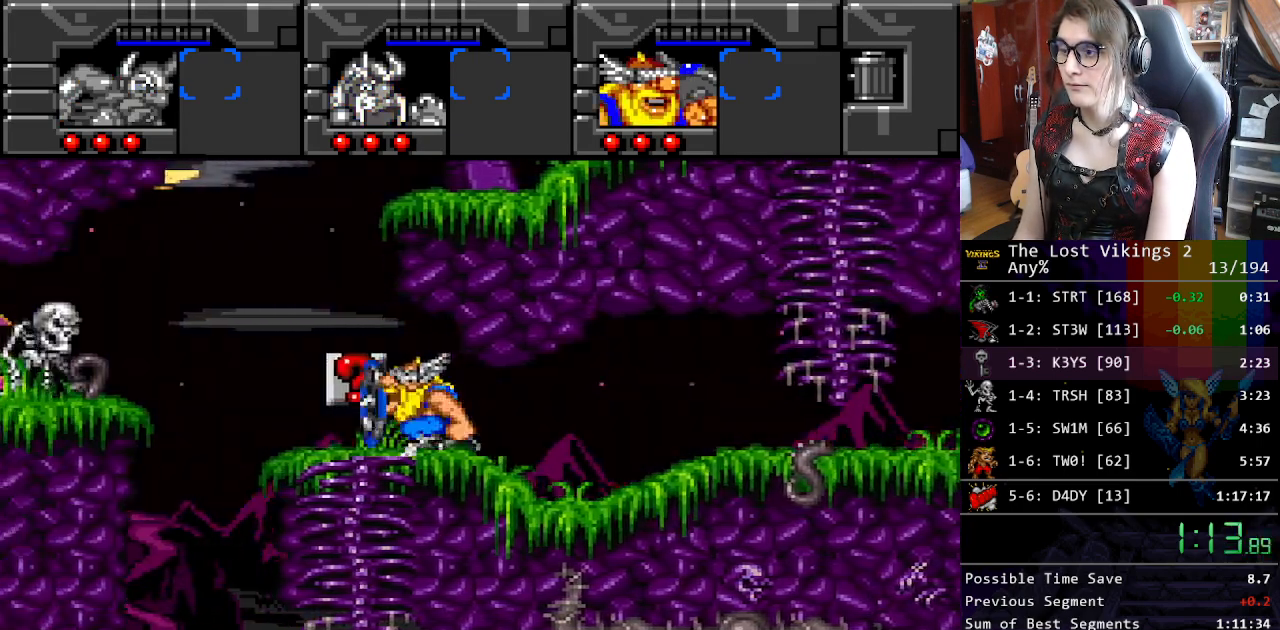
{"buttons": ["Y", "DPAD_LEFT"], "events": [[350, "Y", "down"]]}
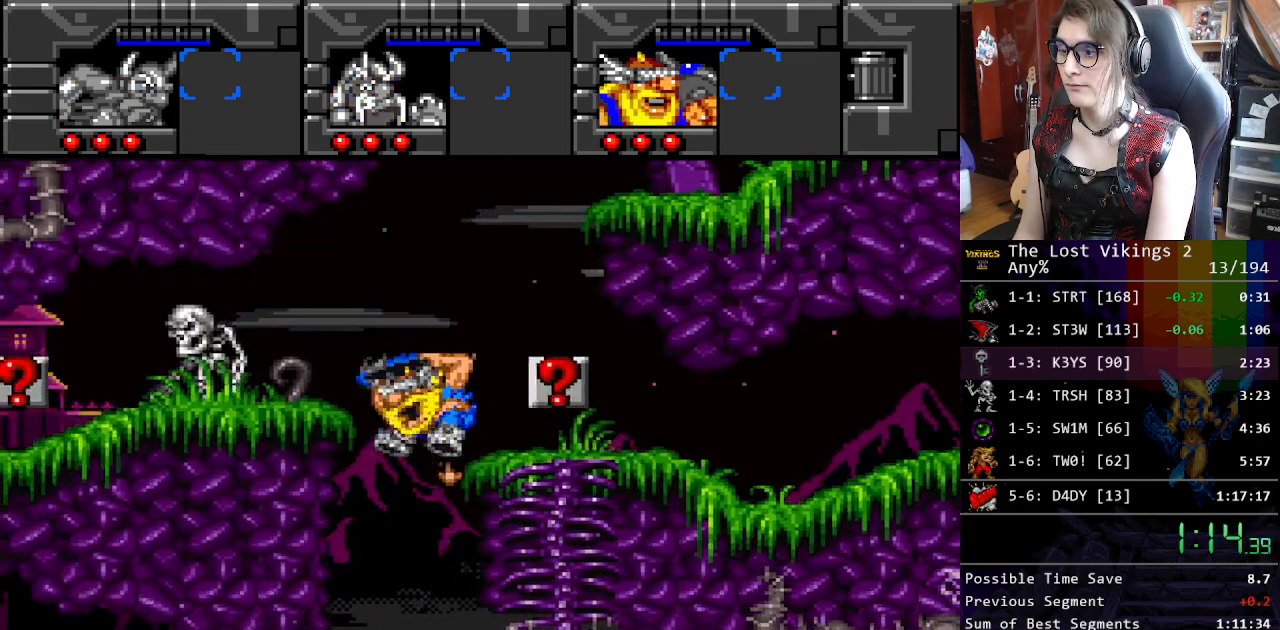
{"buttons": ["B", "DPAD_LEFT"], "events": [[367, "Y", "up"], [434, "B", "down"]]}
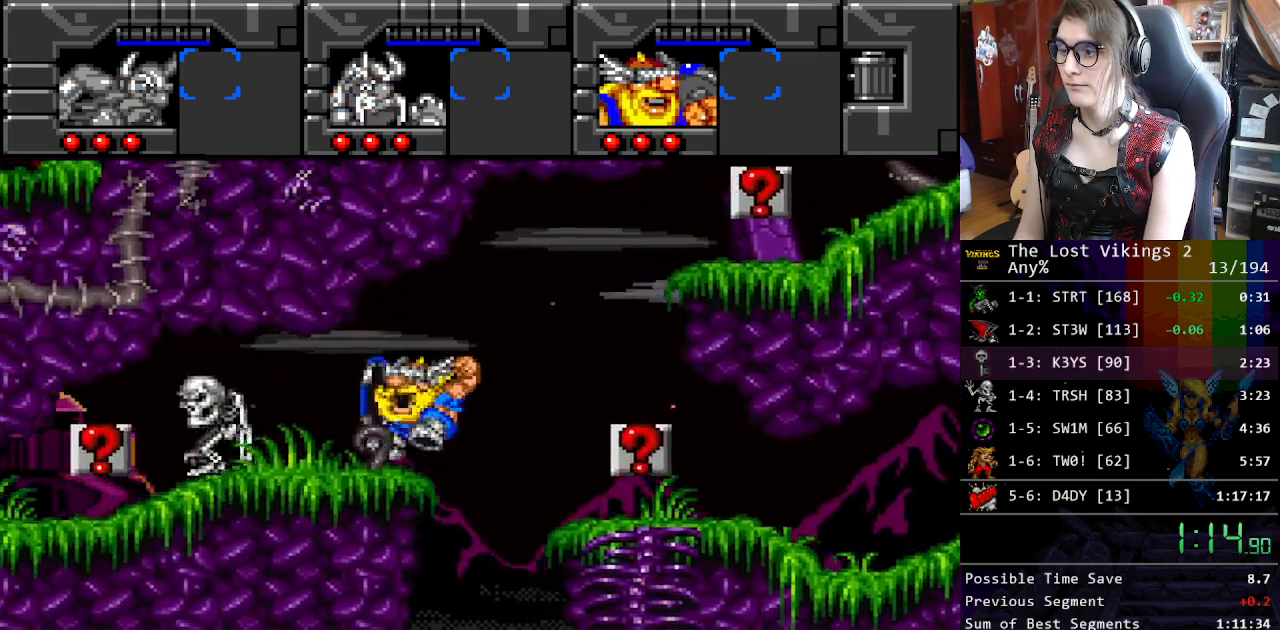
{"buttons": ["DPAD_LEFT"], "events": [[84, "B", "up"]]}
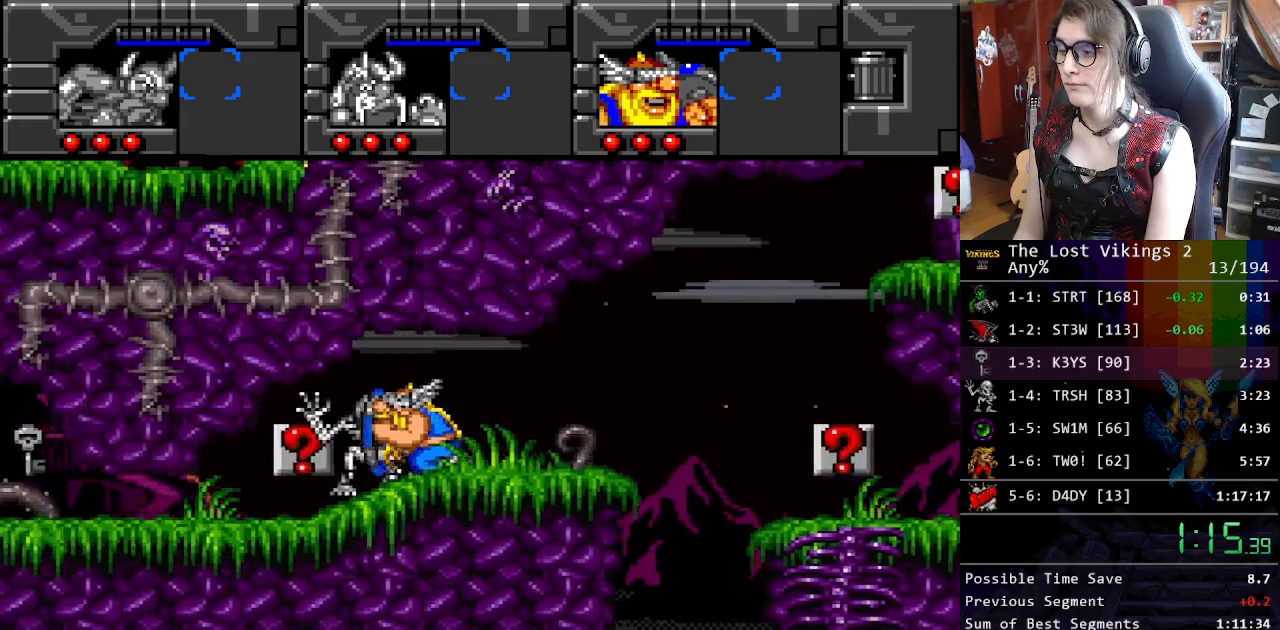
{"buttons": ["DPAD_DOWN", "DPAD_LEFT"], "events": [[418, "DPAD_DOWN", "down"]]}
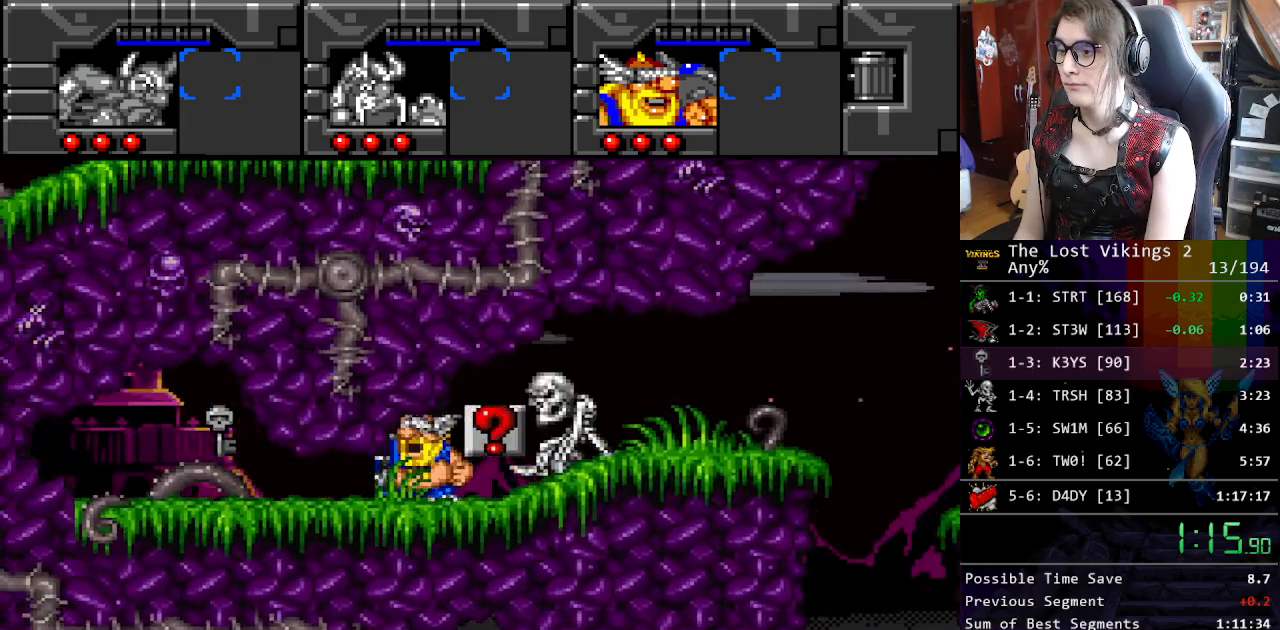
{"buttons": ["DPAD_DOWN", "DPAD_LEFT"], "events": []}
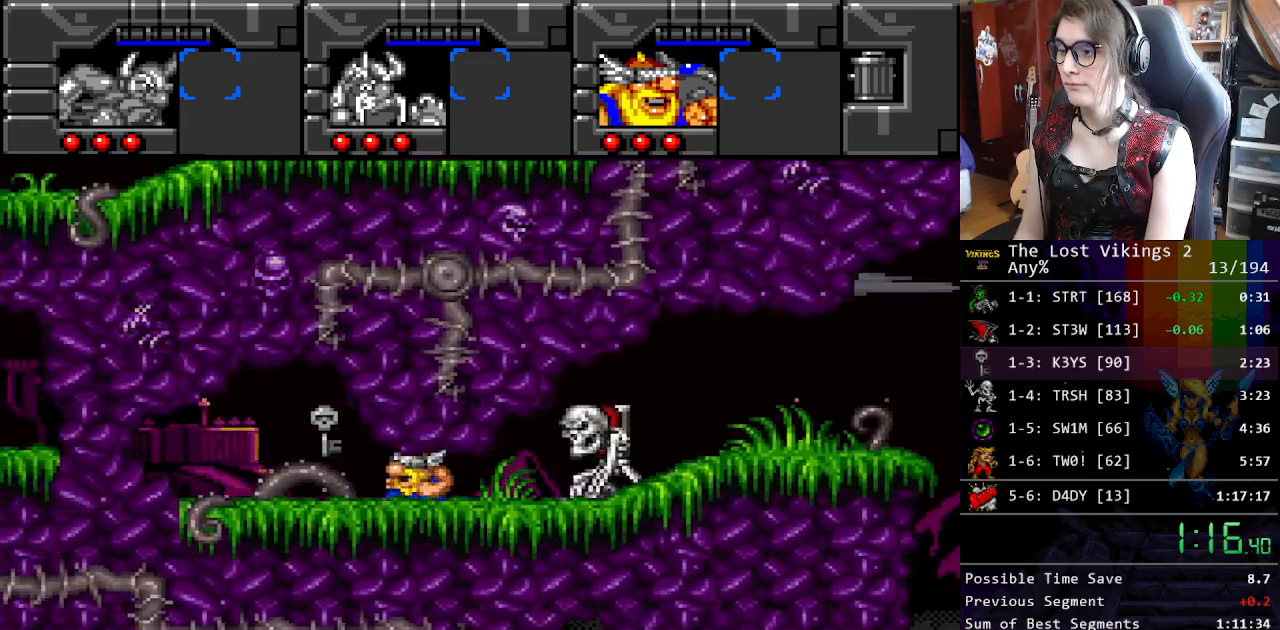
{"buttons": ["DPAD_UP"], "events": [[317, "DPAD_DOWN", "up"], [367, "DPAD_UP", "down"], [401, "DPAD_LEFT", "up"]]}
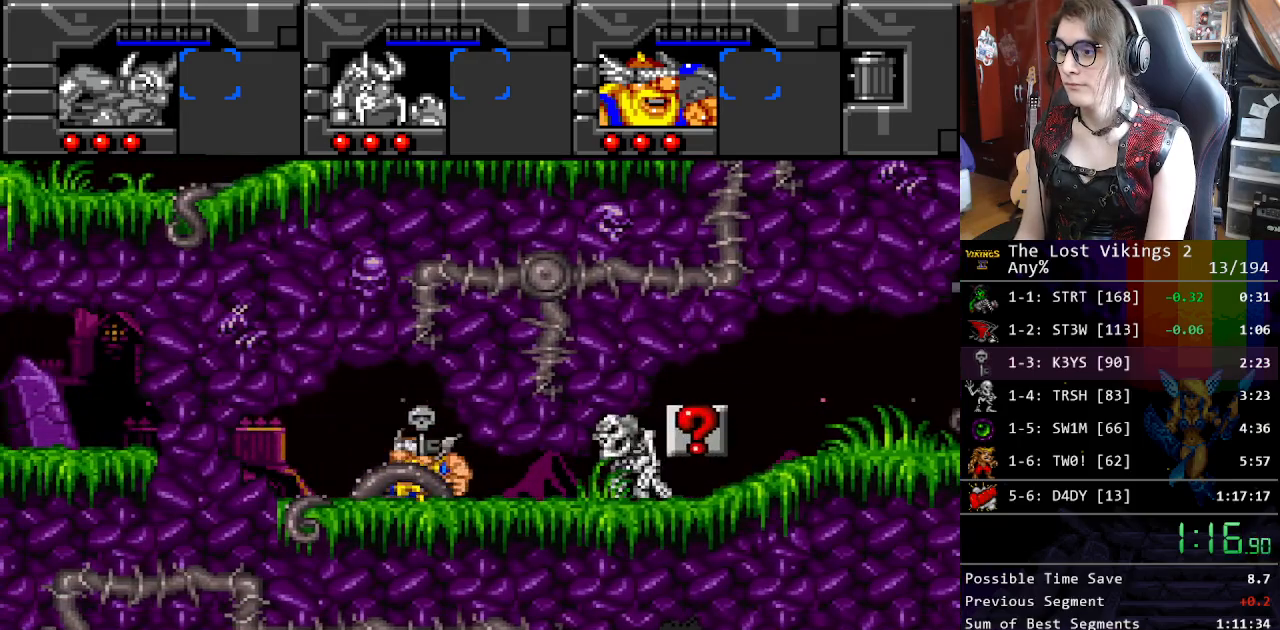
{"buttons": ["DPAD_RIGHT"], "events": [[50, "DPAD_UP", "up"], [83, "DPAD_DOWN", "down"], [167, "DPAD_RIGHT", "down"], [367, "DPAD_DOWN", "up"]]}
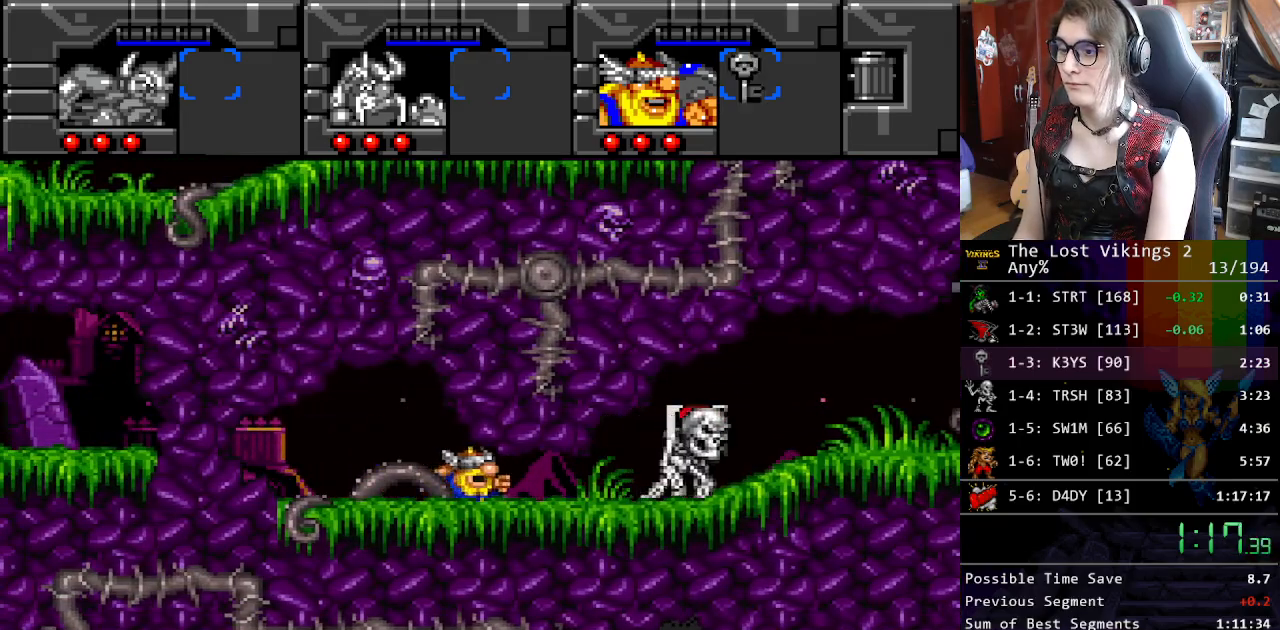
{"buttons": ["Y", "DPAD_RIGHT"], "events": [[67, "Y", "down"]]}